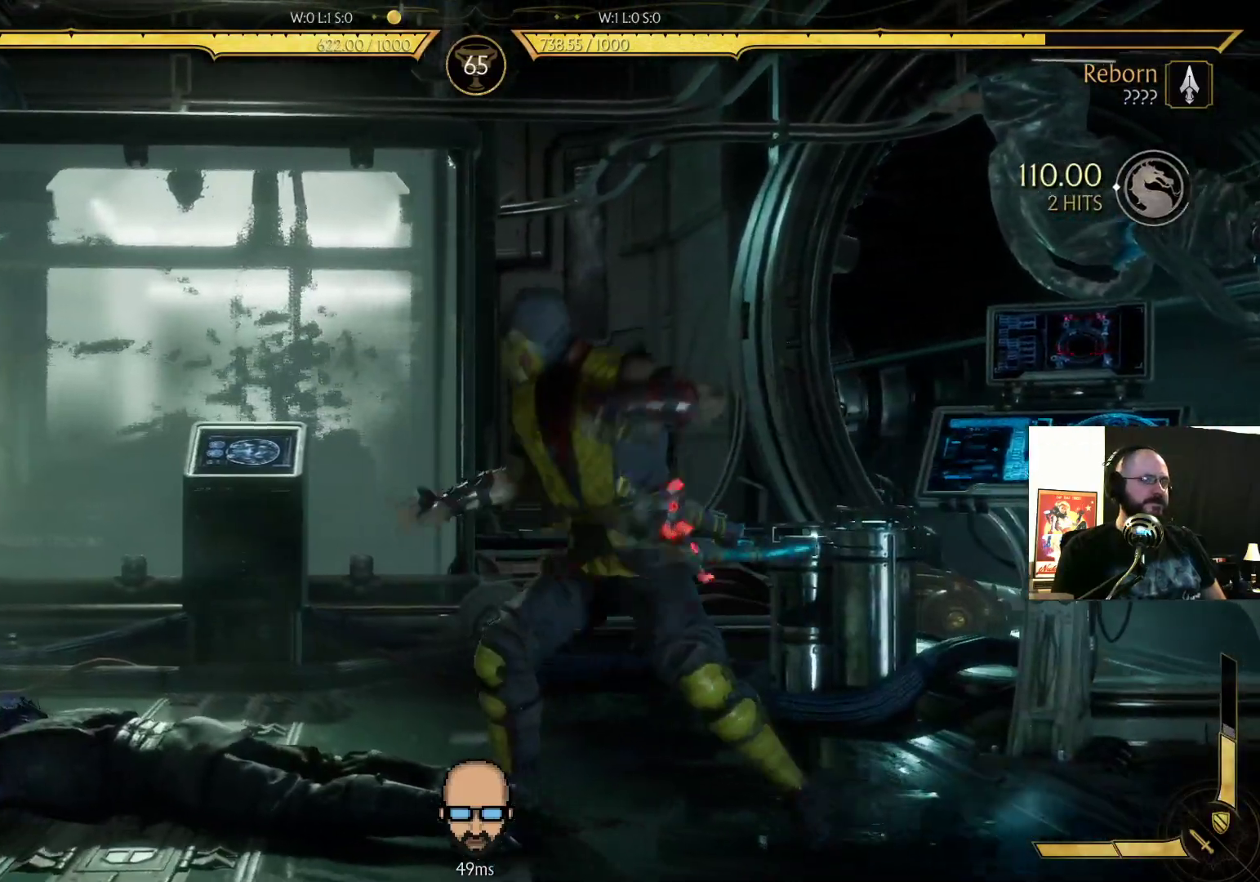
Gameplay with a controller (PlayStation layout); each line is a JSON object with the inputs held at the frame after it. "events" lists button and stick changes between this image and that frame as [ms after this image, input, new state], when the widget could be followed in between. Not read: L3 R3 left_stick right_stick.
{"buttons": ["R2", "DPAD_DOWN", "DPAD_LEFT"], "events": [[433, "L2", "up"], [433, "R2", "down"]]}
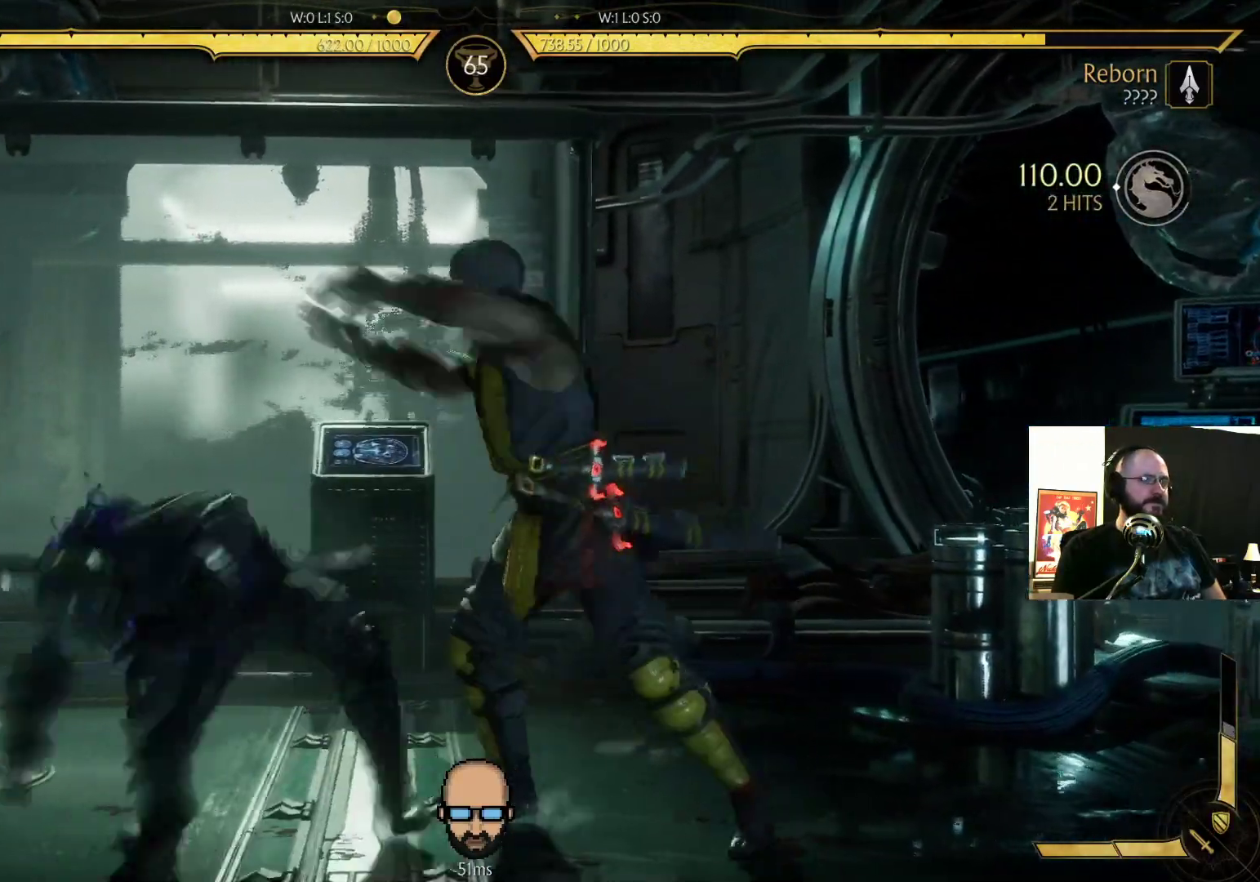
{"buttons": ["SQUARE", "DPAD_DOWN", "DPAD_LEFT"], "events": [[33, "R2", "up"], [167, "SQUARE", "down"], [233, "SQUARE", "up"], [300, "SQUARE", "down"], [367, "SQUARE", "up"], [433, "SQUARE", "down"]]}
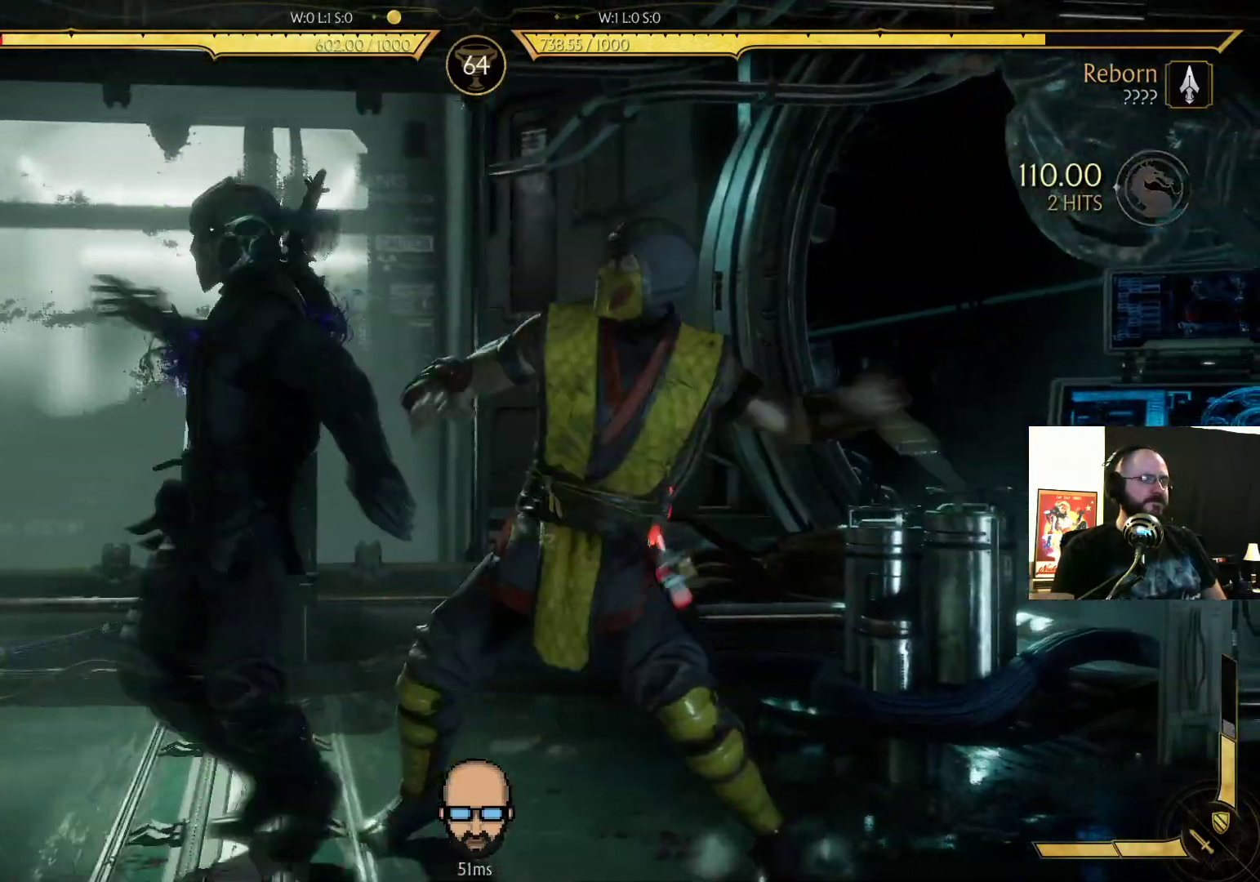
{"buttons": [], "events": [[33, "SQUARE", "up"], [167, "DPAD_DOWN", "up"], [167, "DPAD_LEFT", "up"]]}
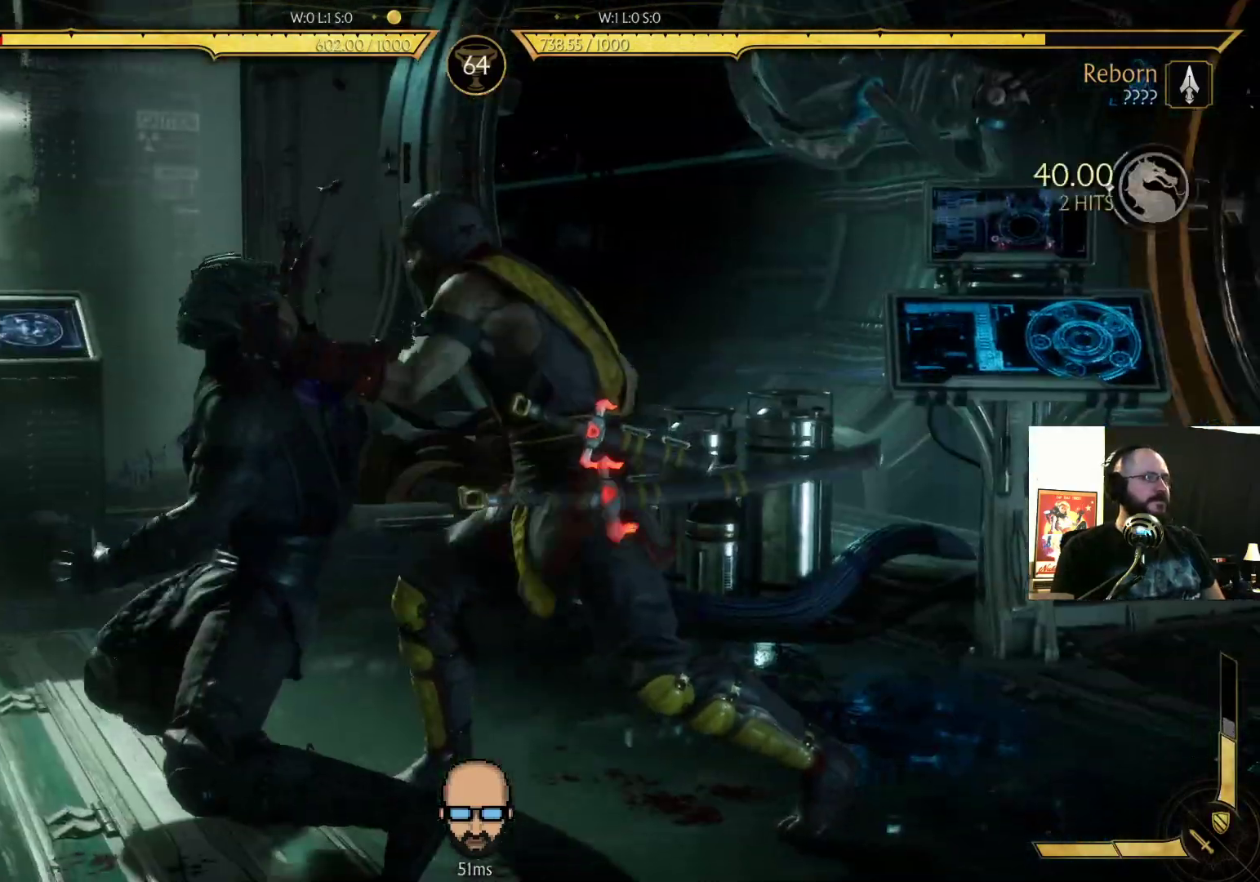
{"buttons": [], "events": []}
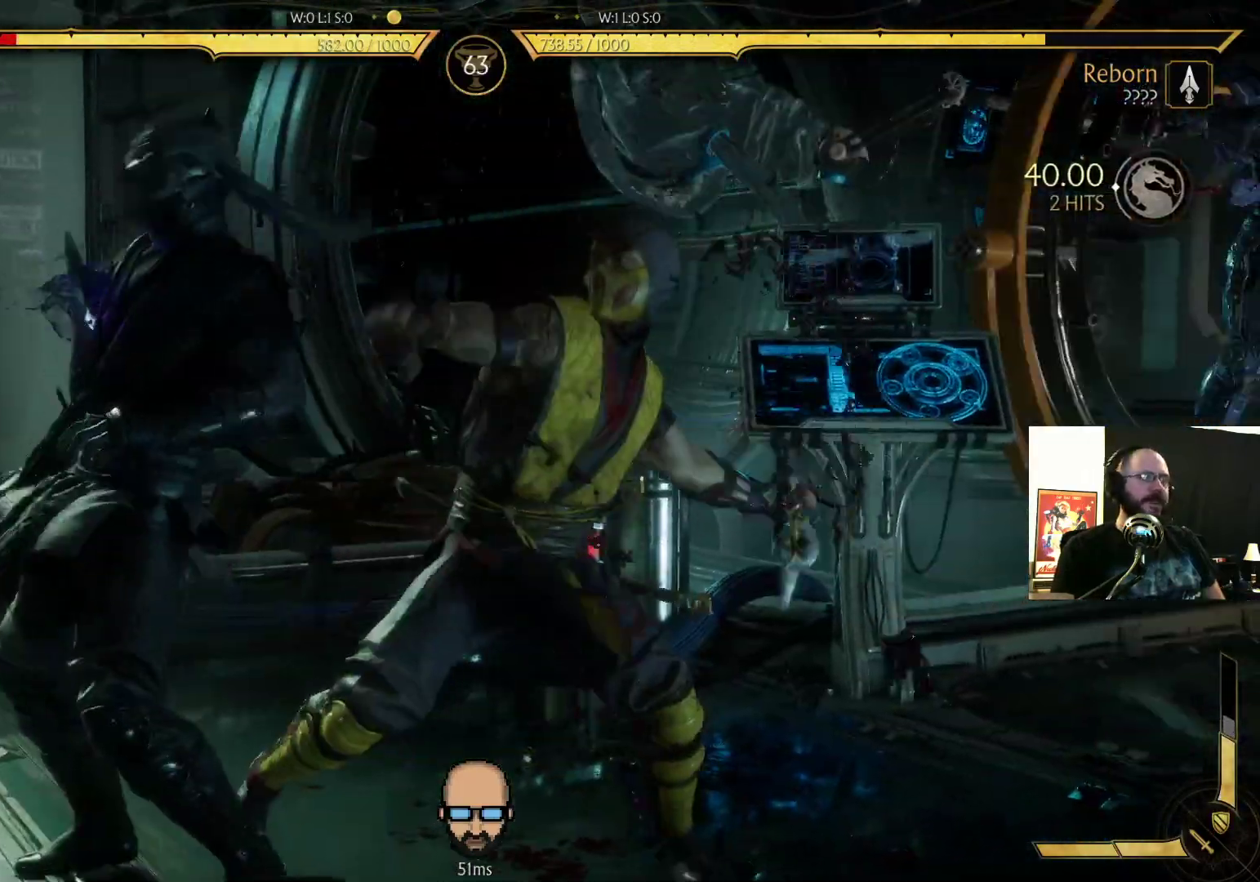
{"buttons": [], "events": []}
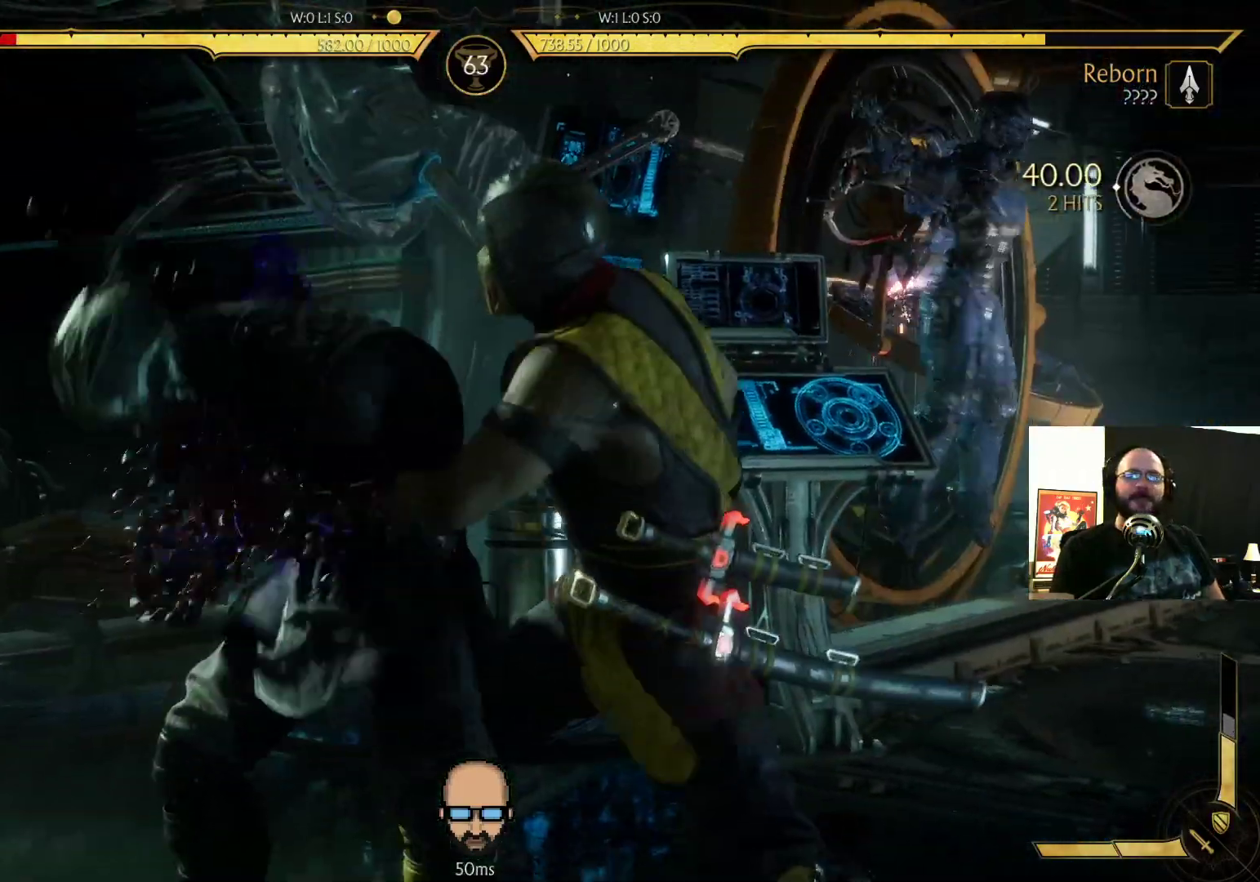
{"buttons": []}
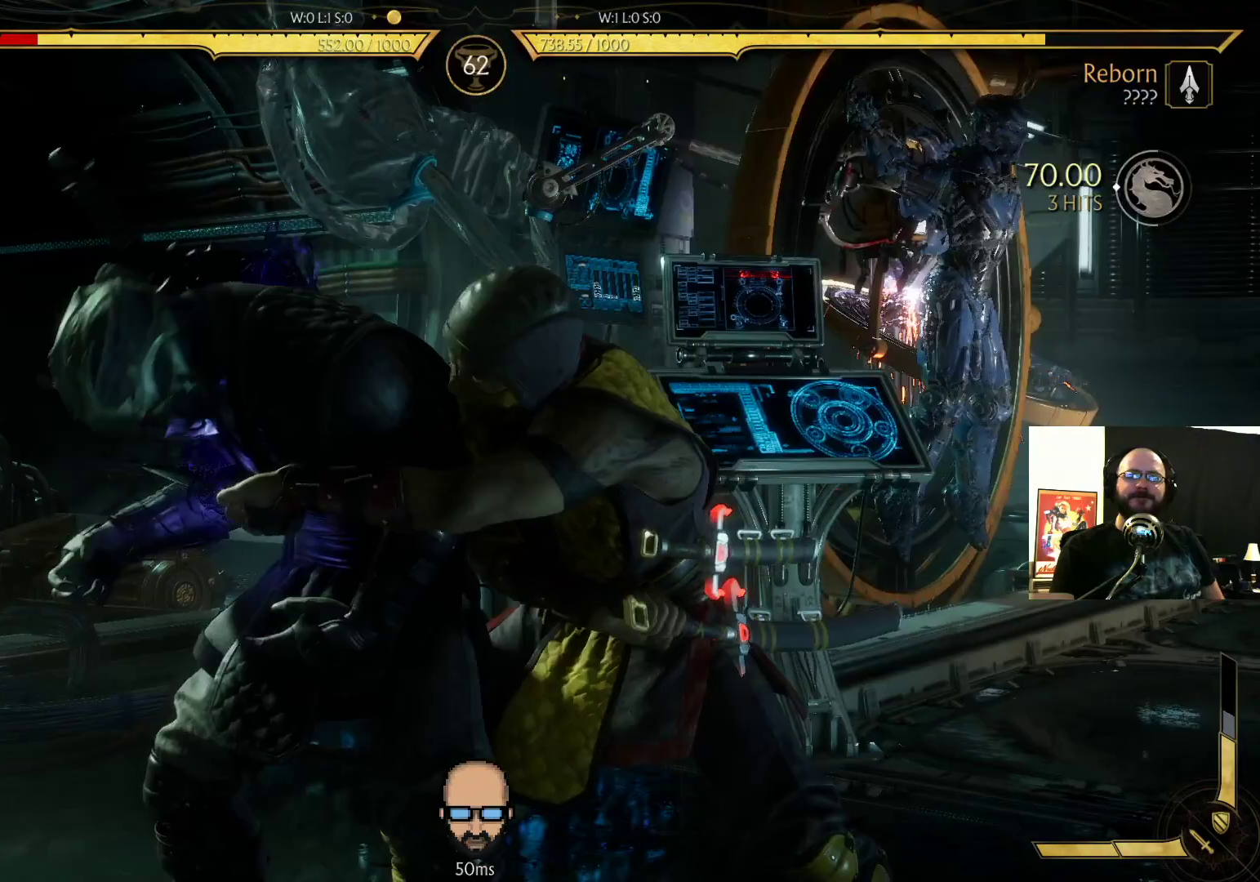
{"buttons": [], "events": [[33, "DPAD_LEFT", "down"], [67, "DPAD_DOWN", "down"], [167, "DPAD_LEFT", "up"], [233, "DPAD_DOWN", "up"]]}
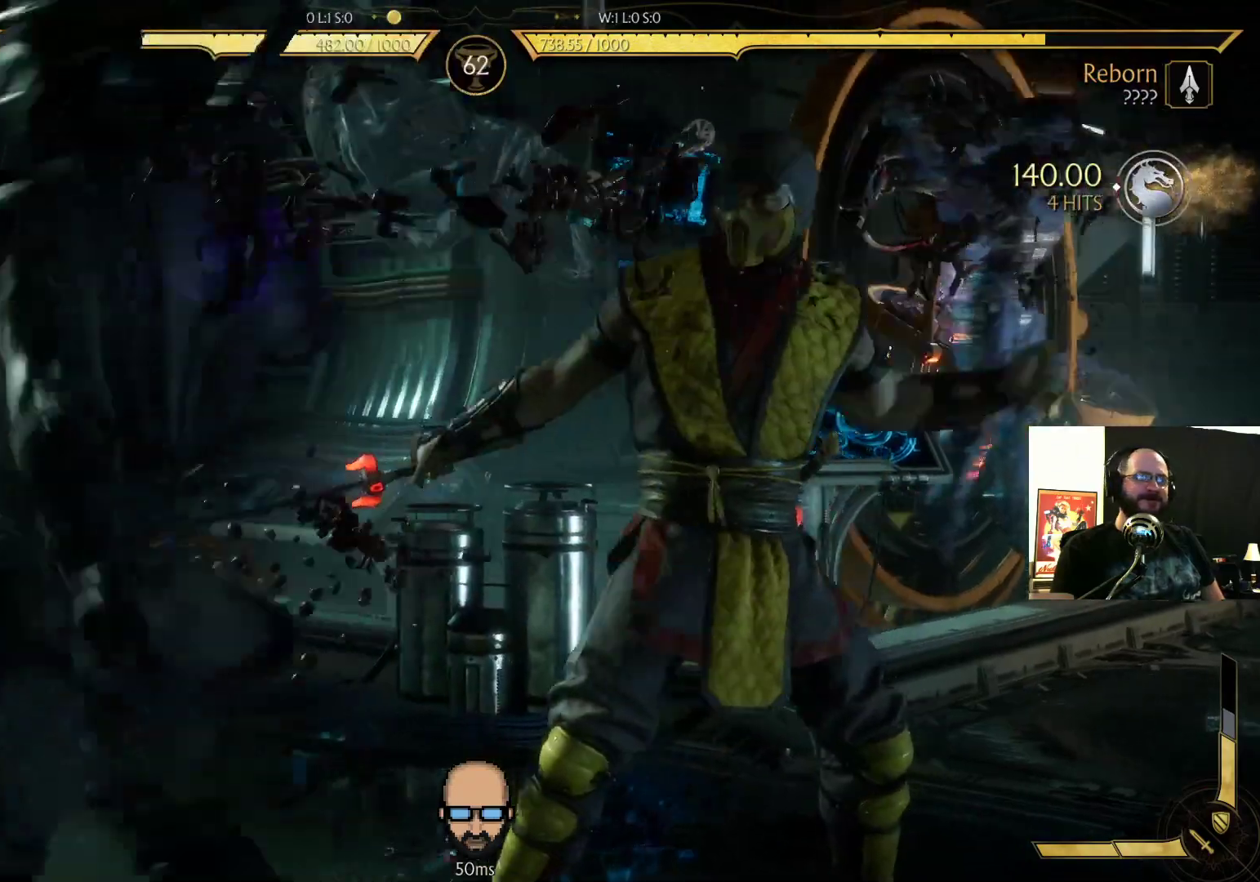
{"buttons": [], "events": []}
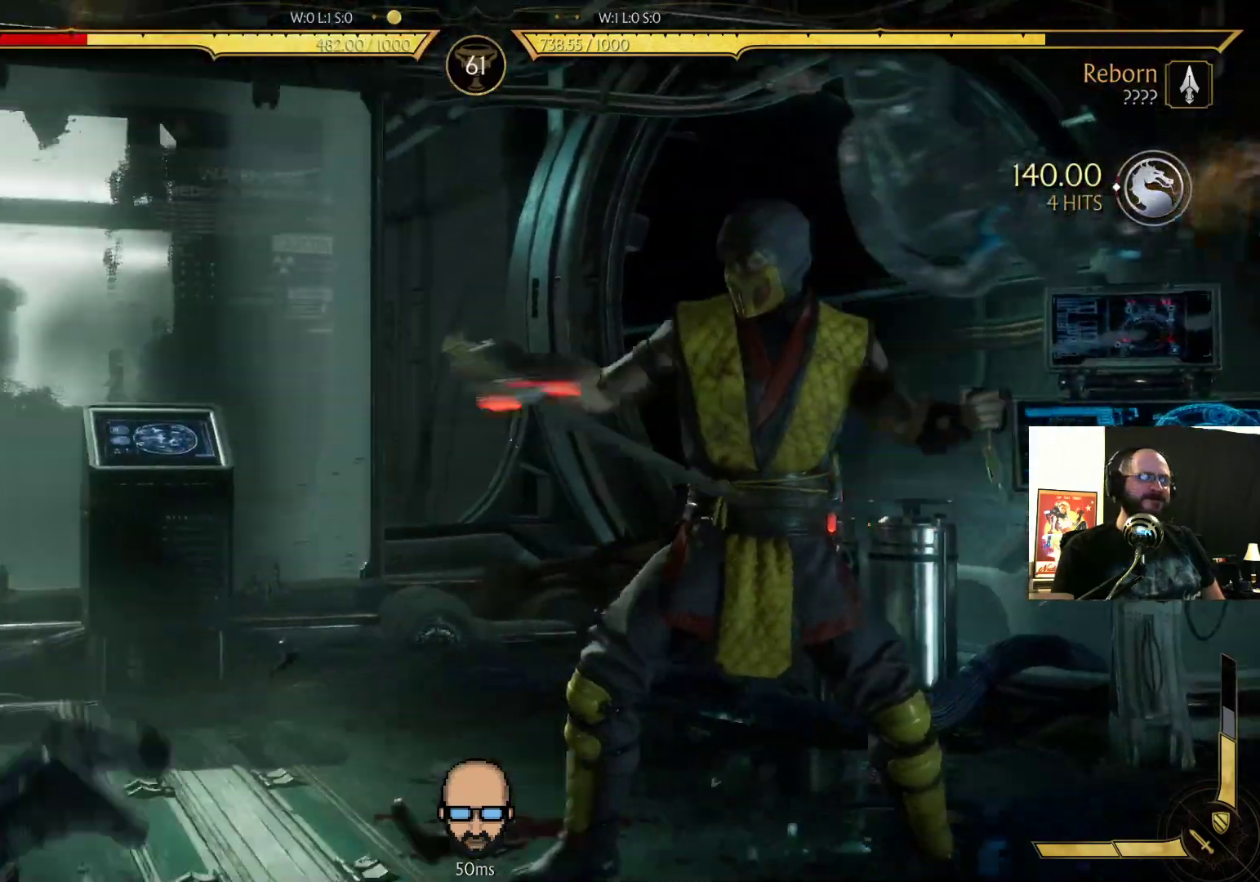
{"buttons": [], "events": []}
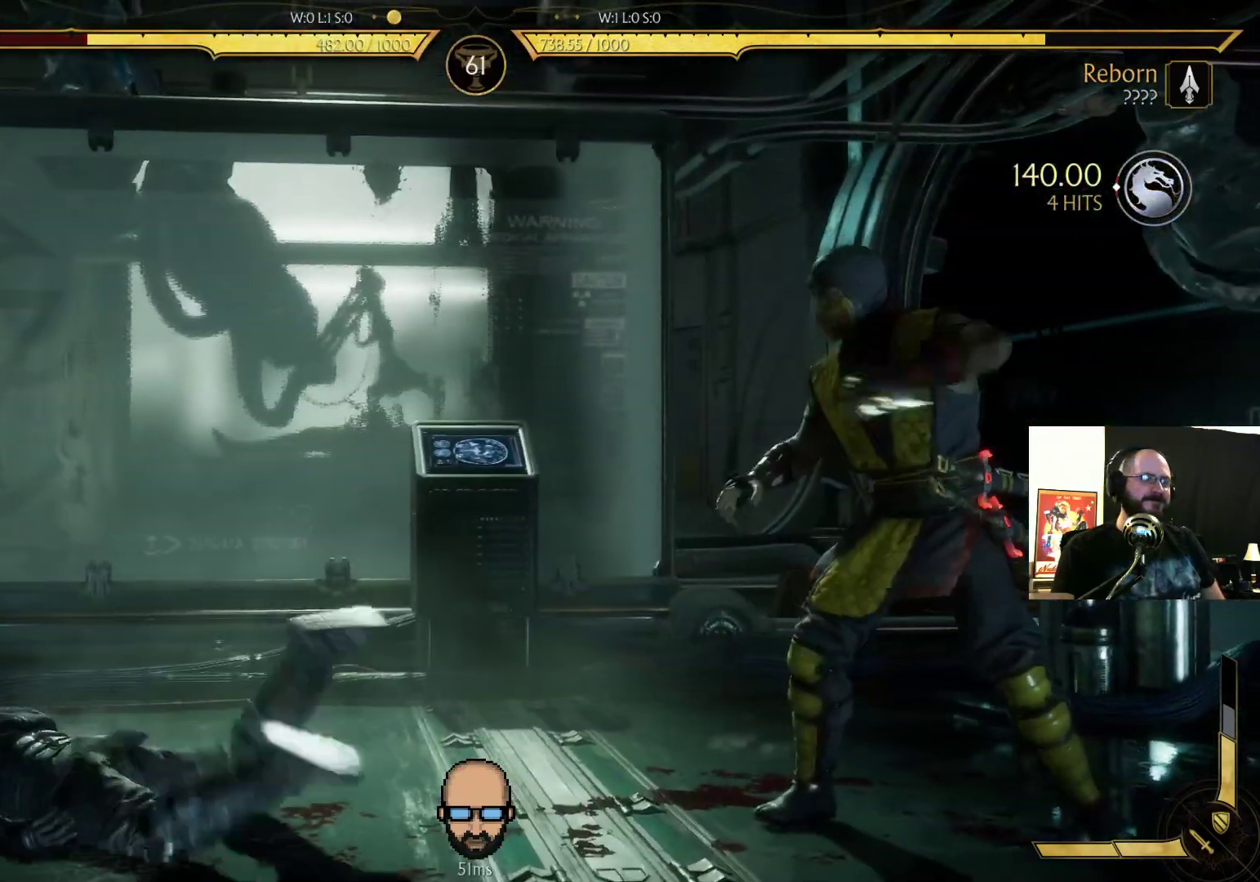
{"buttons": ["DPAD_DOWN", "DPAD_LEFT"], "events": [[100, "DPAD_DOWN", "down"], [100, "DPAD_LEFT", "down"]]}
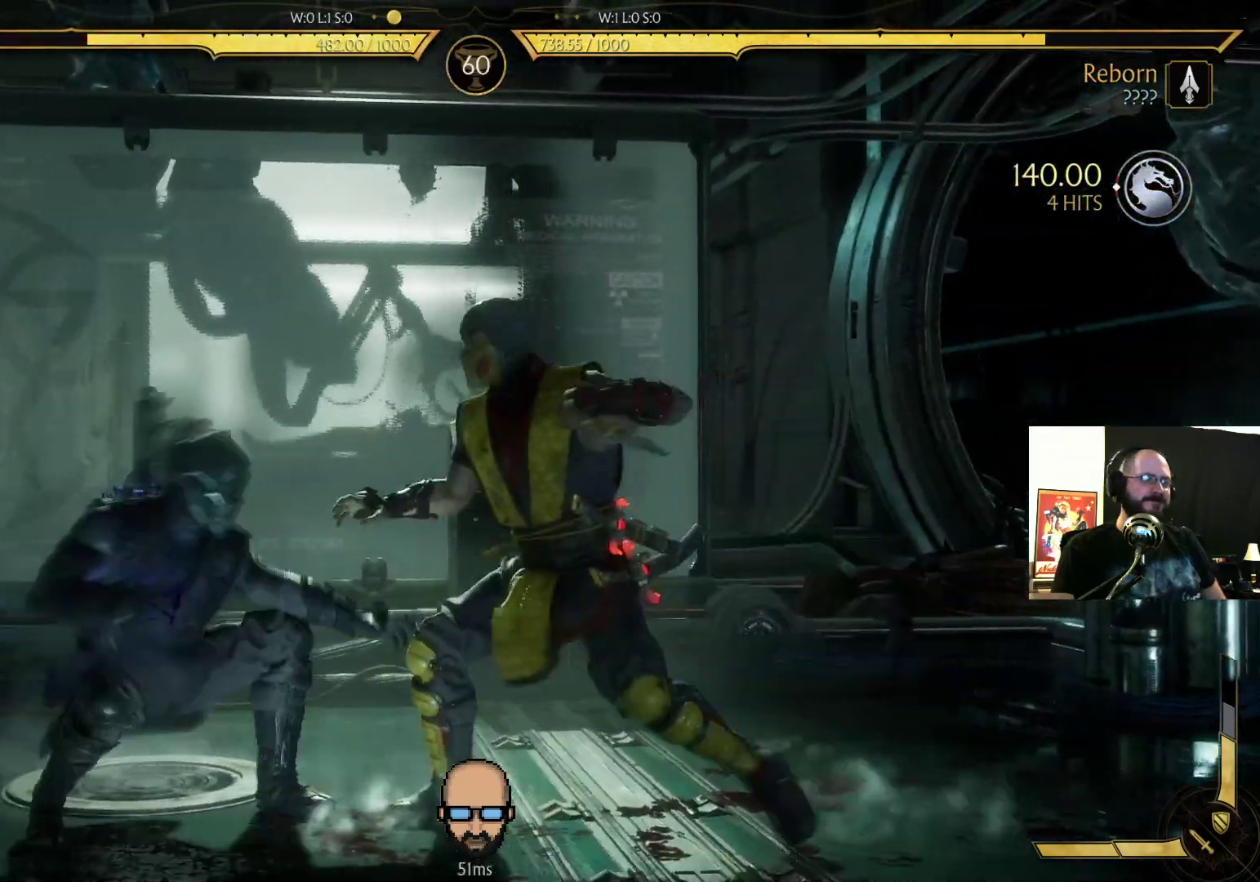
{"buttons": ["DPAD_DOWN", "DPAD_LEFT"], "events": []}
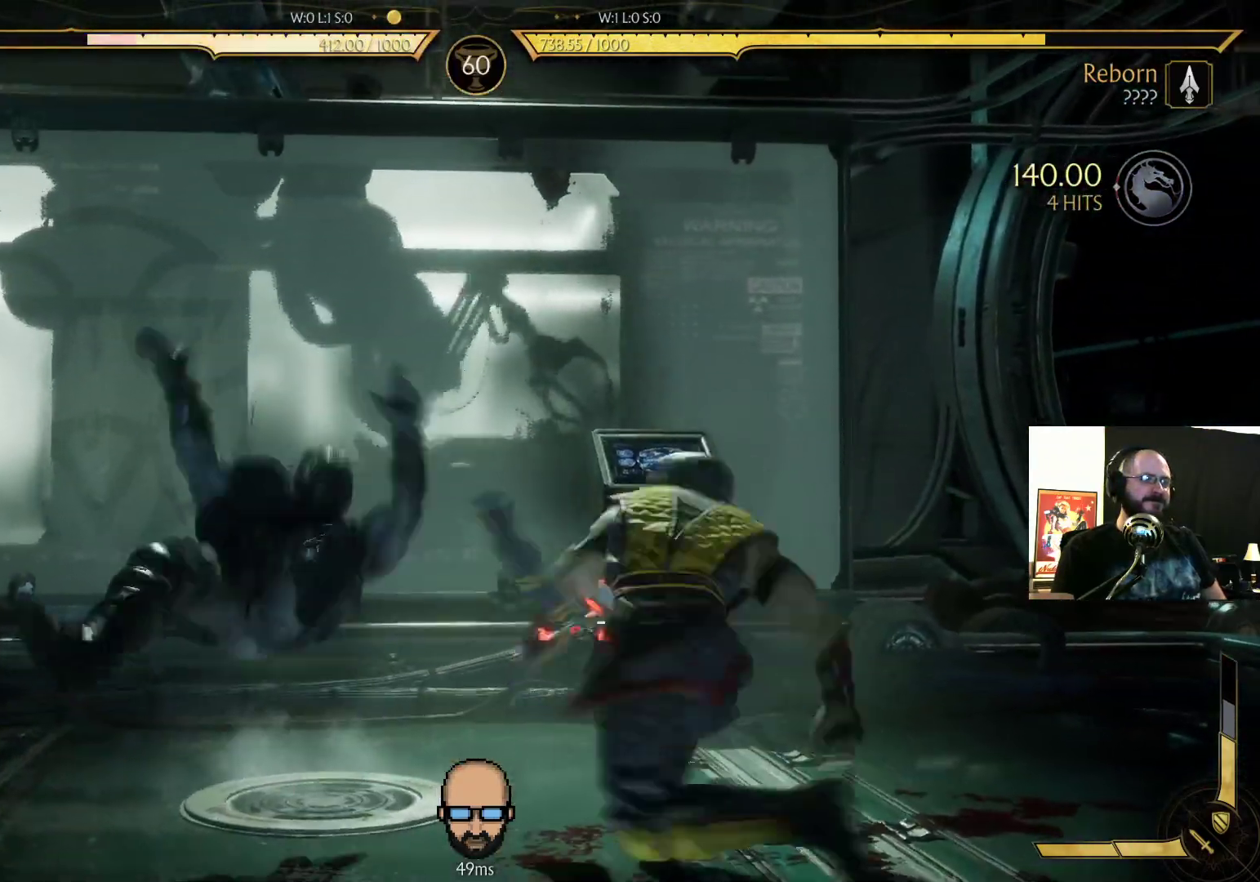
{"buttons": ["CROSS", "DPAD_UP"], "events": [[233, "DPAD_LEFT", "up"], [267, "DPAD_DOWN", "up"], [433, "DPAD_UP", "down"], [500, "CROSS", "down"]]}
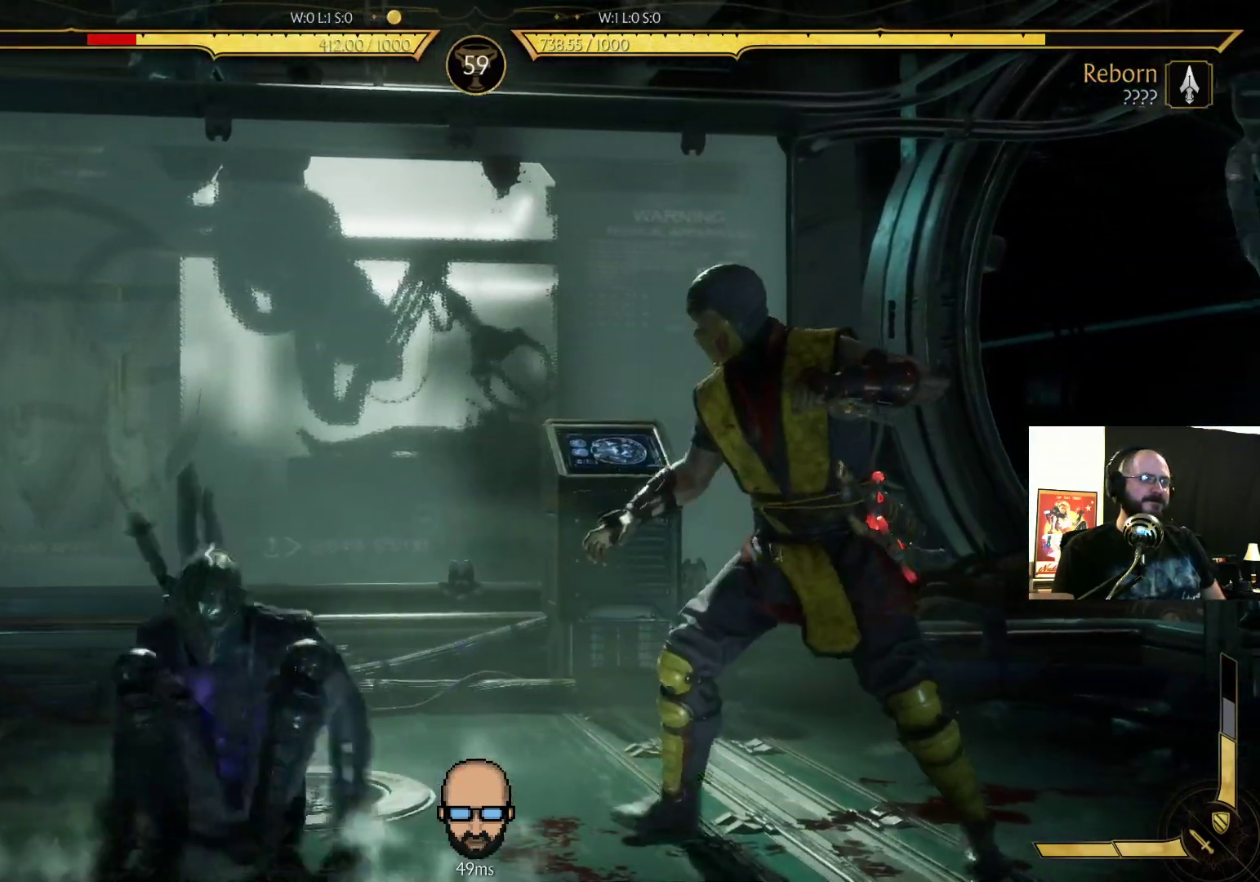
{"buttons": [], "events": [[67, "CROSS", "up"], [67, "DPAD_UP", "up"], [167, "CROSS", "down"], [167, "DPAD_UP", "down"], [267, "CROSS", "up"], [300, "CROSS", "down"], [300, "DPAD_UP", "up"], [400, "CROSS", "up"]]}
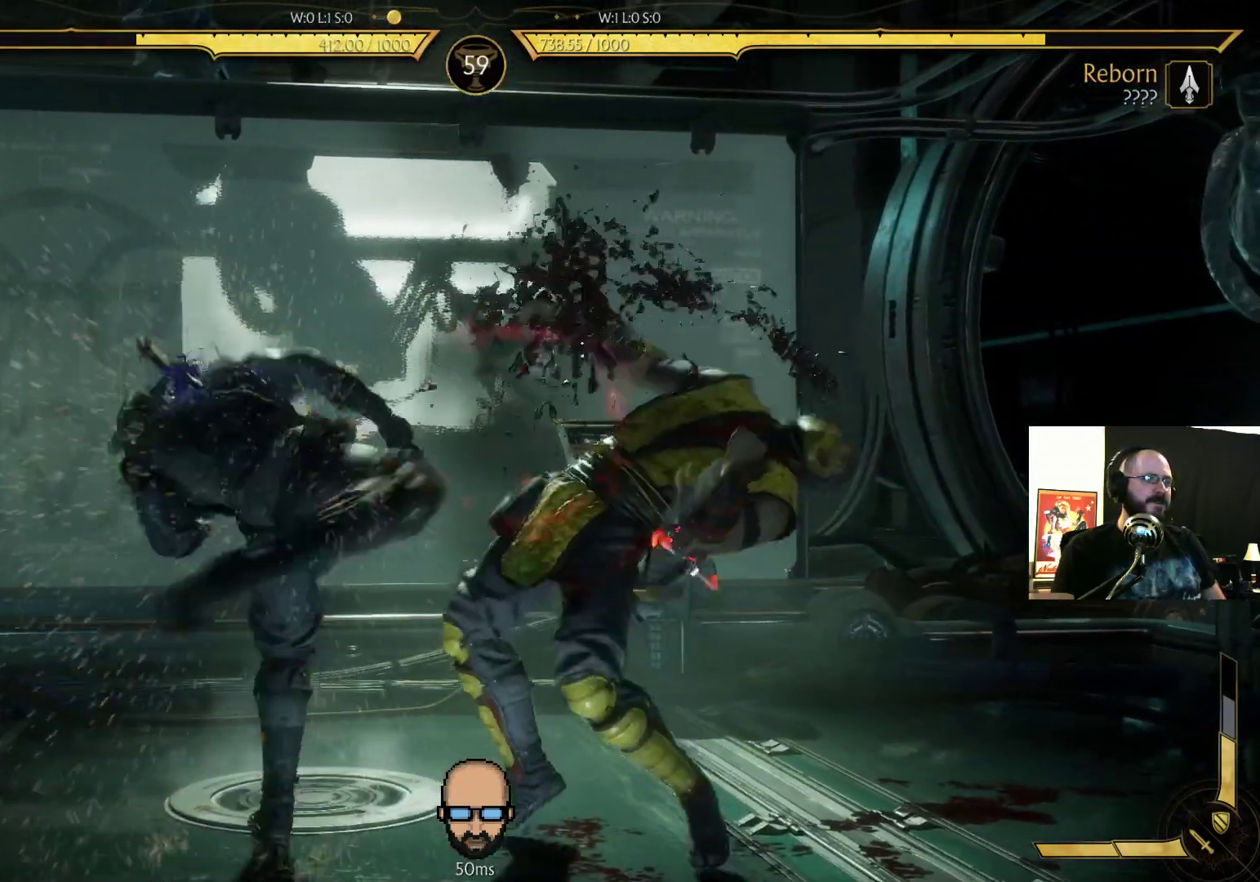
{"buttons": ["DPAD_LEFT"], "events": [[300, "DPAD_LEFT", "down"], [400, "SQUARE", "down"], [467, "SQUARE", "up"]]}
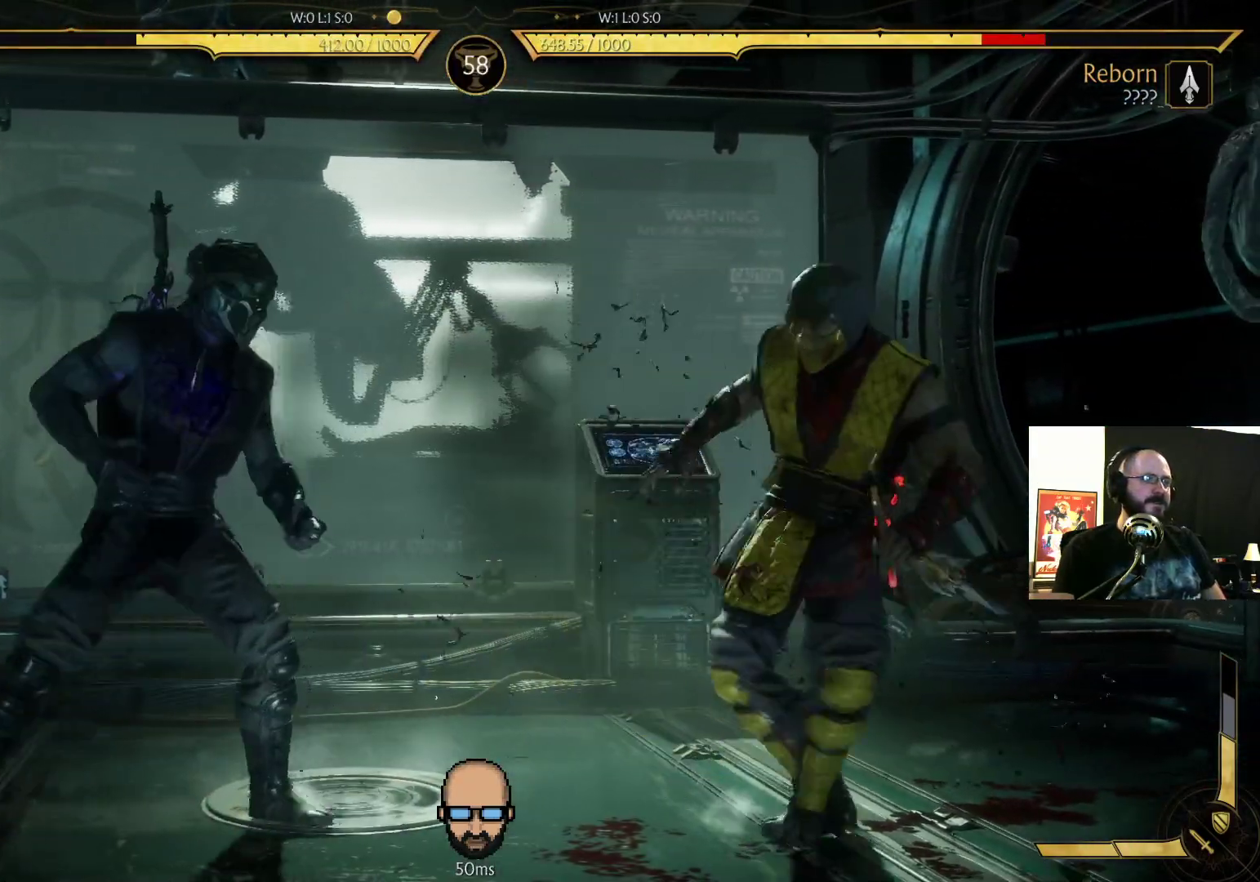
{"buttons": [], "events": [[67, "CROSS", "down"], [67, "SQUARE", "down"], [167, "CROSS", "up"], [167, "SQUARE", "up"], [267, "TRIANGLE", "down"], [367, "TRIANGLE", "up"], [433, "DPAD_LEFT", "up"]]}
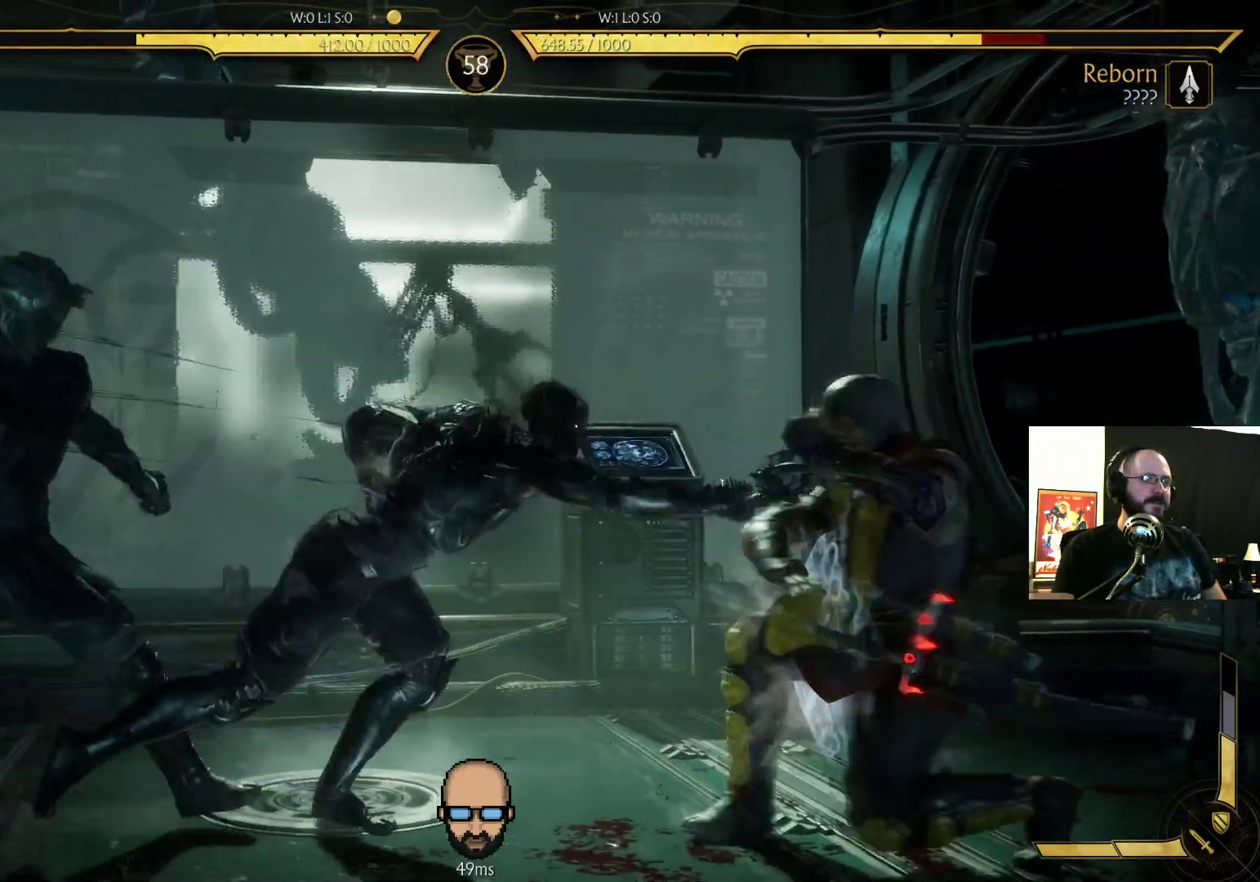
{"buttons": [], "events": []}
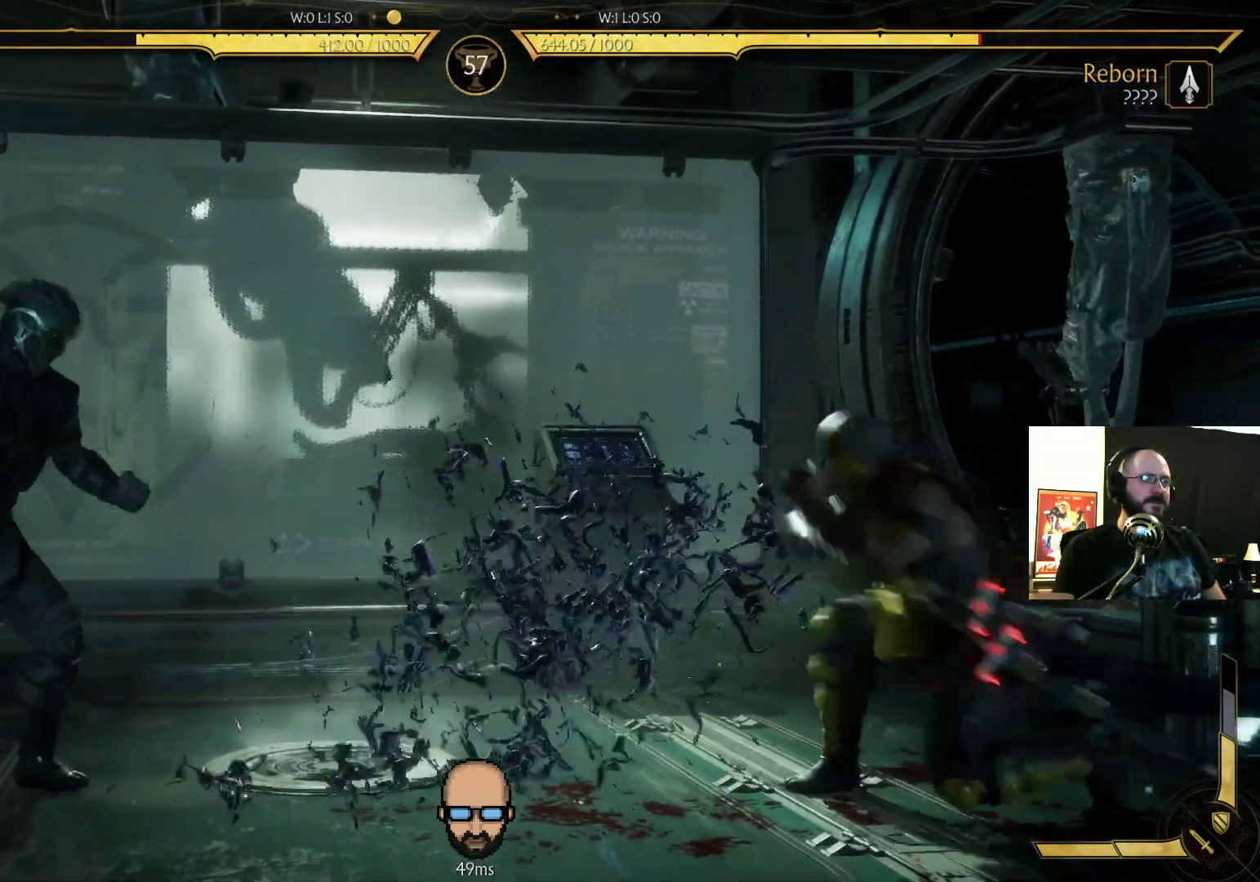
{"buttons": ["DPAD_DOWN", "DPAD_LEFT"], "events": [[33, "DPAD_LEFT", "down"], [33, "DPAD_UP", "down"], [333, "DPAD_UP", "up"], [367, "DPAD_LEFT", "up"], [433, "DPAD_DOWN", "down"], [433, "DPAD_LEFT", "down"]]}
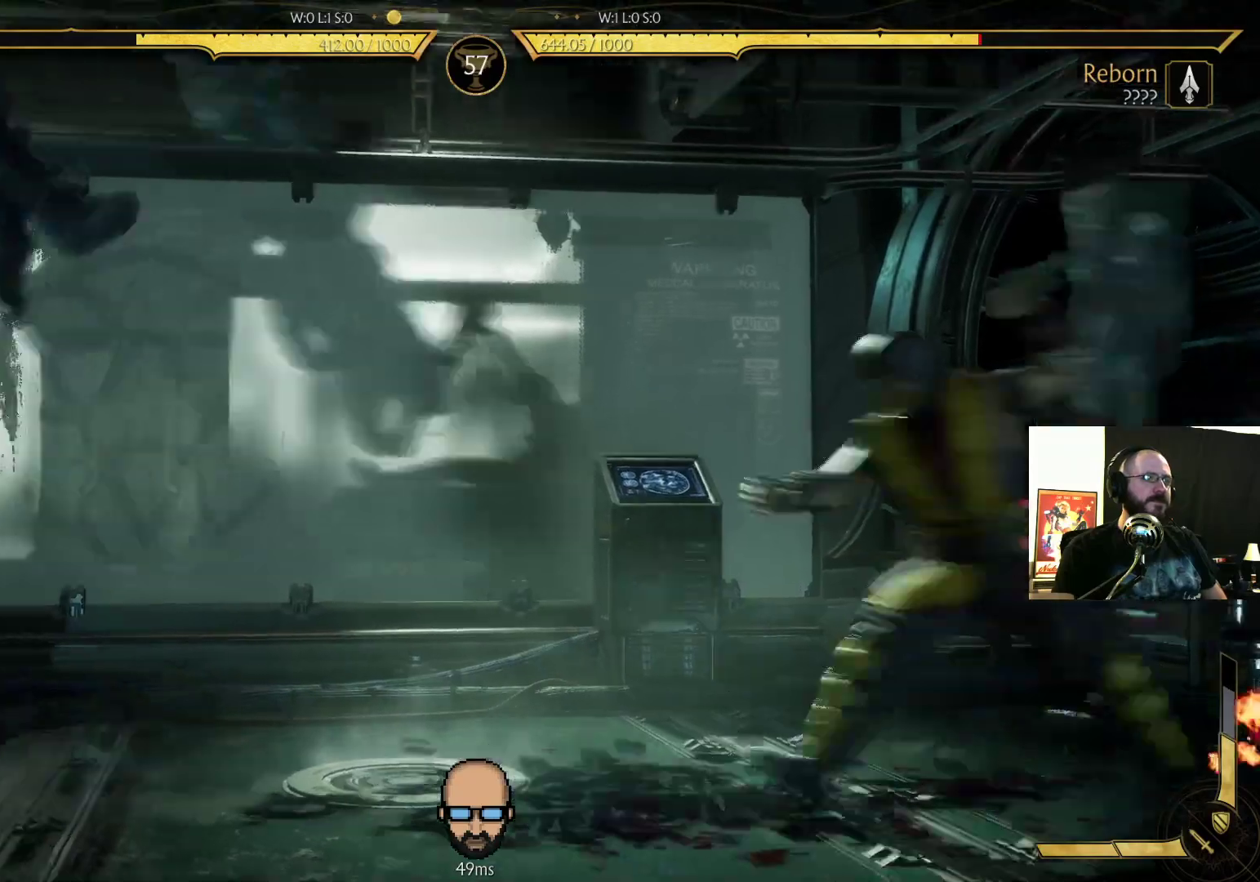
{"buttons": [], "events": [[33, "DPAD_DOWN", "up"], [67, "CIRCLE", "down"], [167, "CIRCLE", "up"], [167, "DPAD_LEFT", "up"], [300, "R1", "down"], [400, "R1", "up"]]}
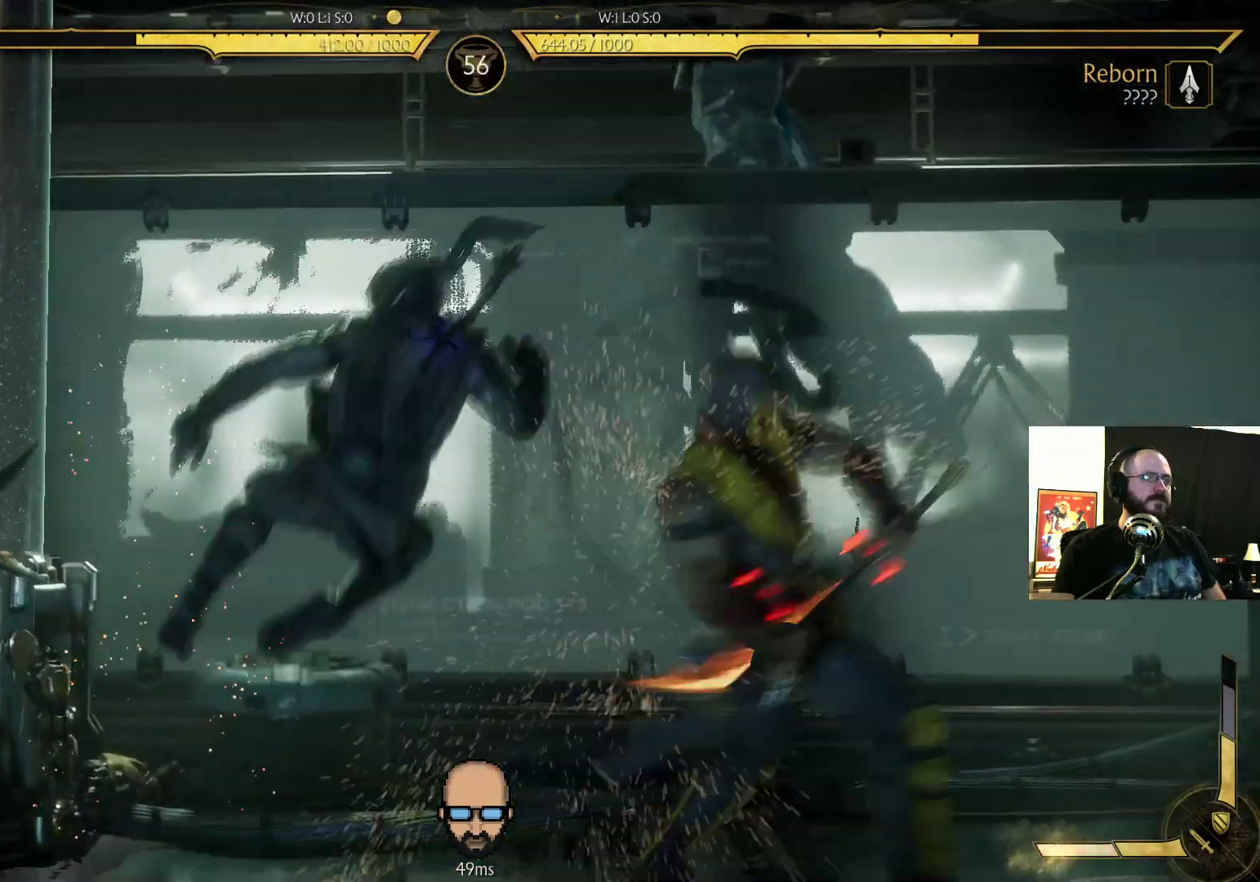
{"buttons": ["DPAD_RIGHT"], "events": [[200, "DPAD_RIGHT", "down"]]}
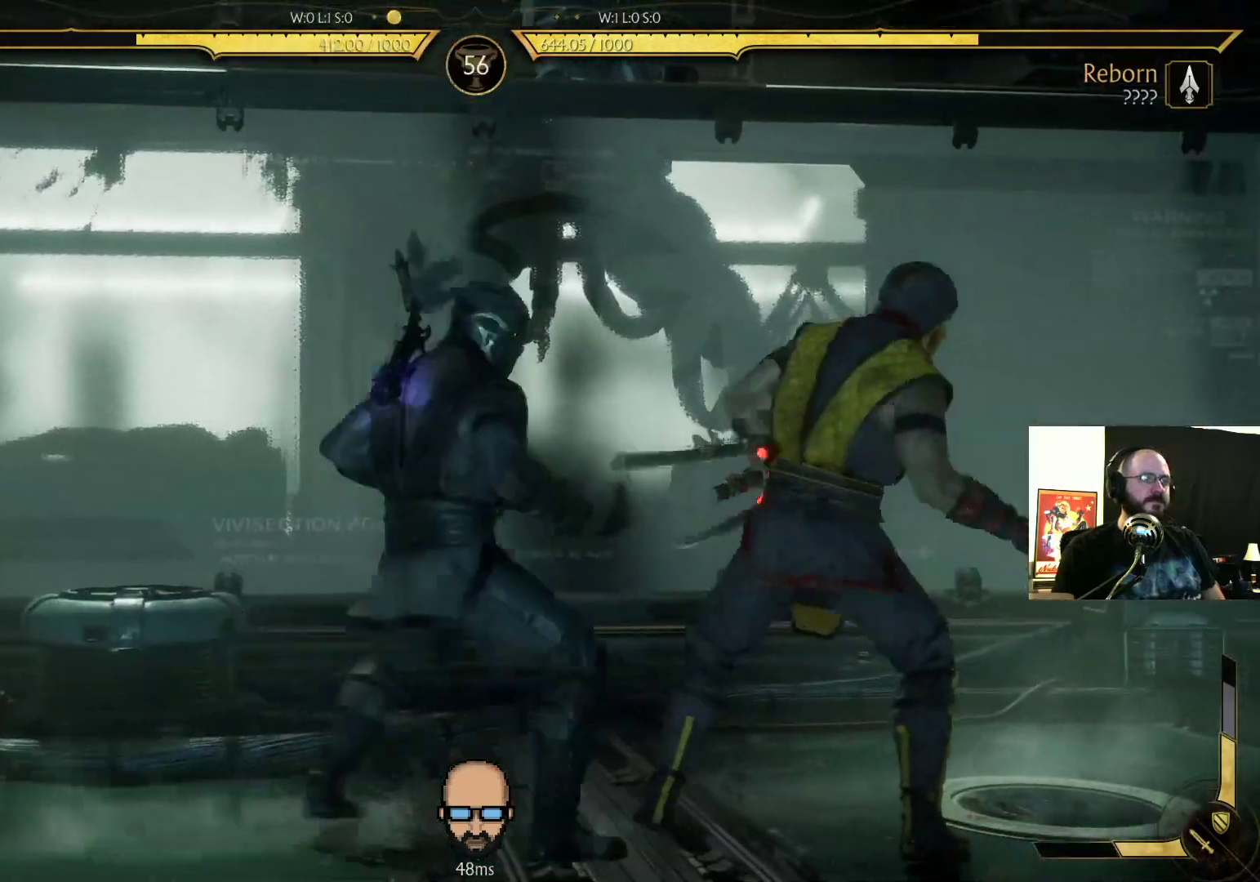
{"buttons": ["R2", "DPAD_RIGHT"], "events": [[200, "L1", "down"], [300, "L1", "up"], [400, "R2", "down"]]}
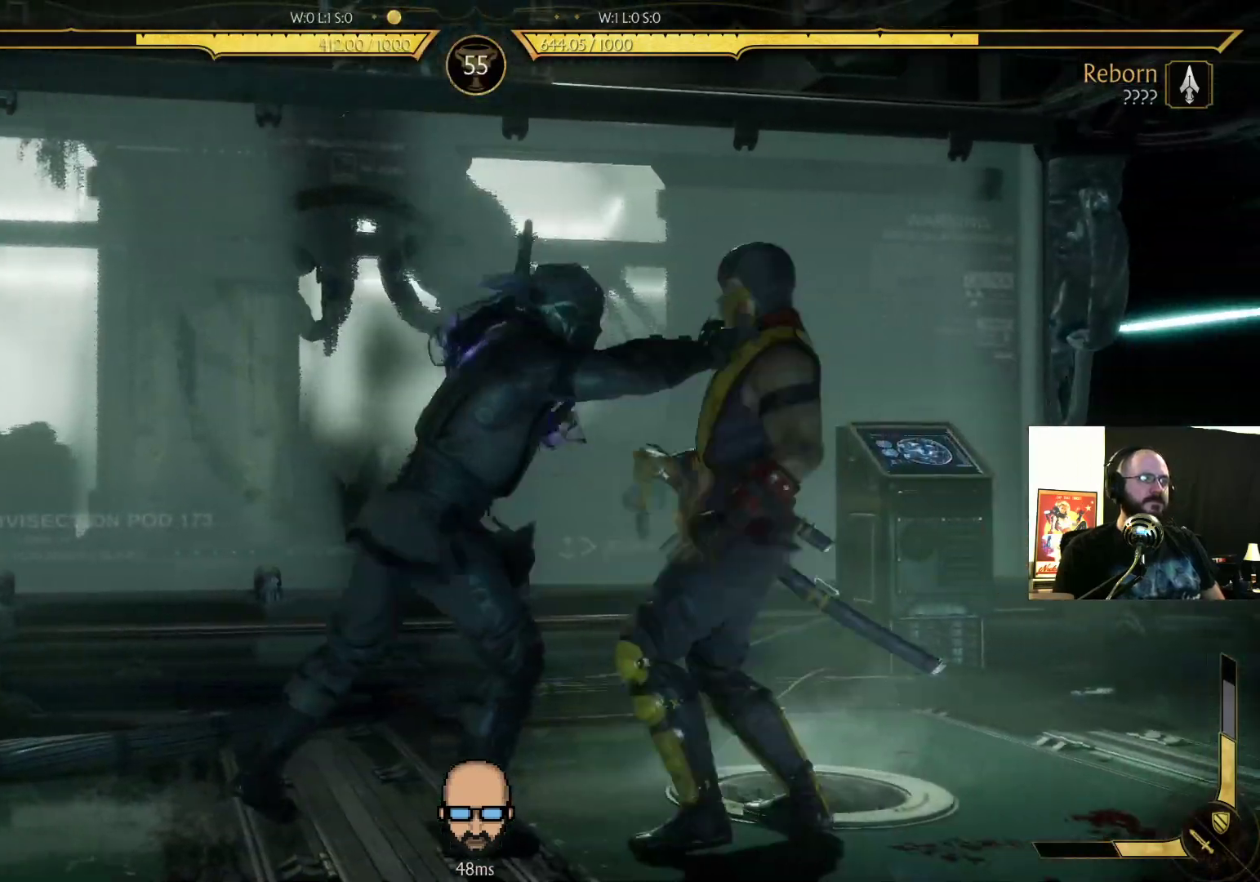
{"buttons": ["R2"], "events": [[167, "DPAD_RIGHT", "up"]]}
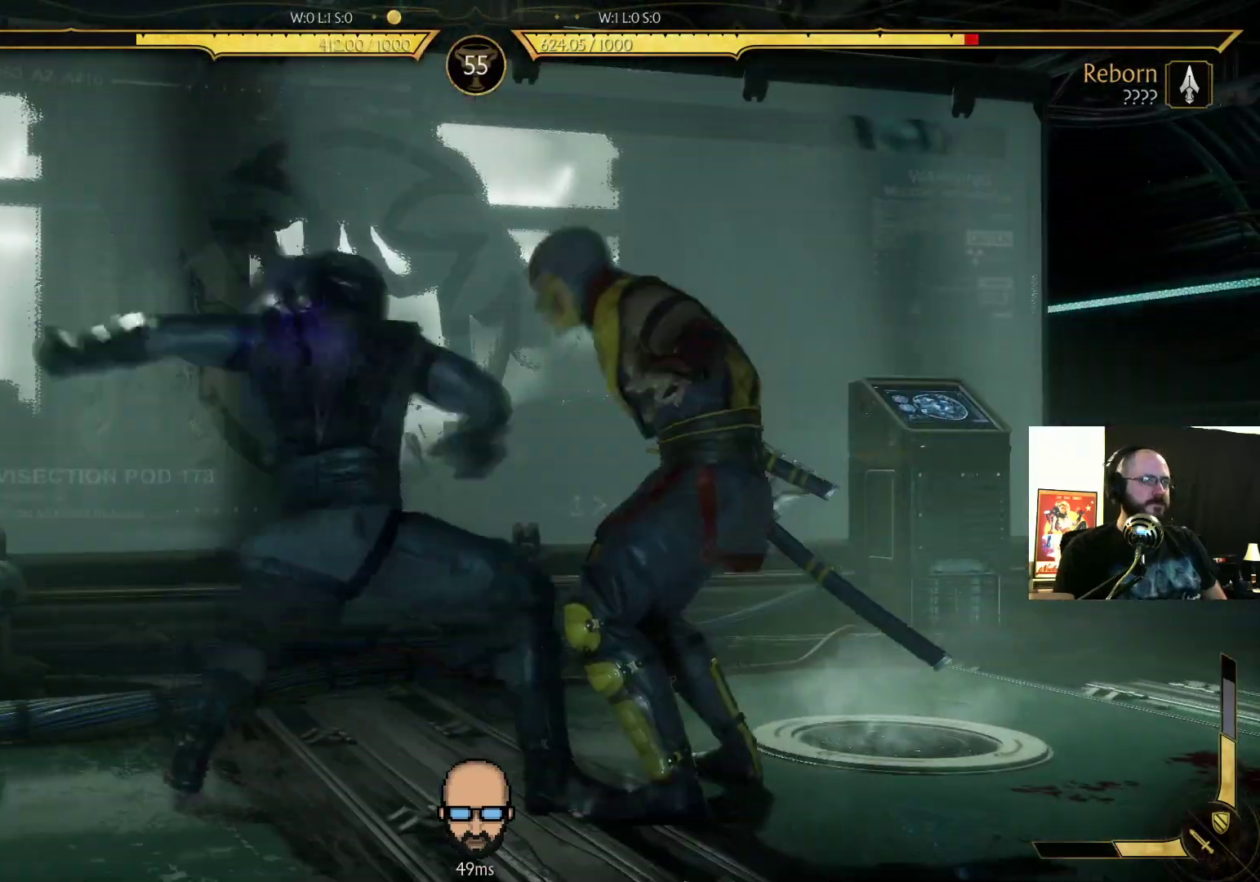
{"buttons": ["R2"], "events": []}
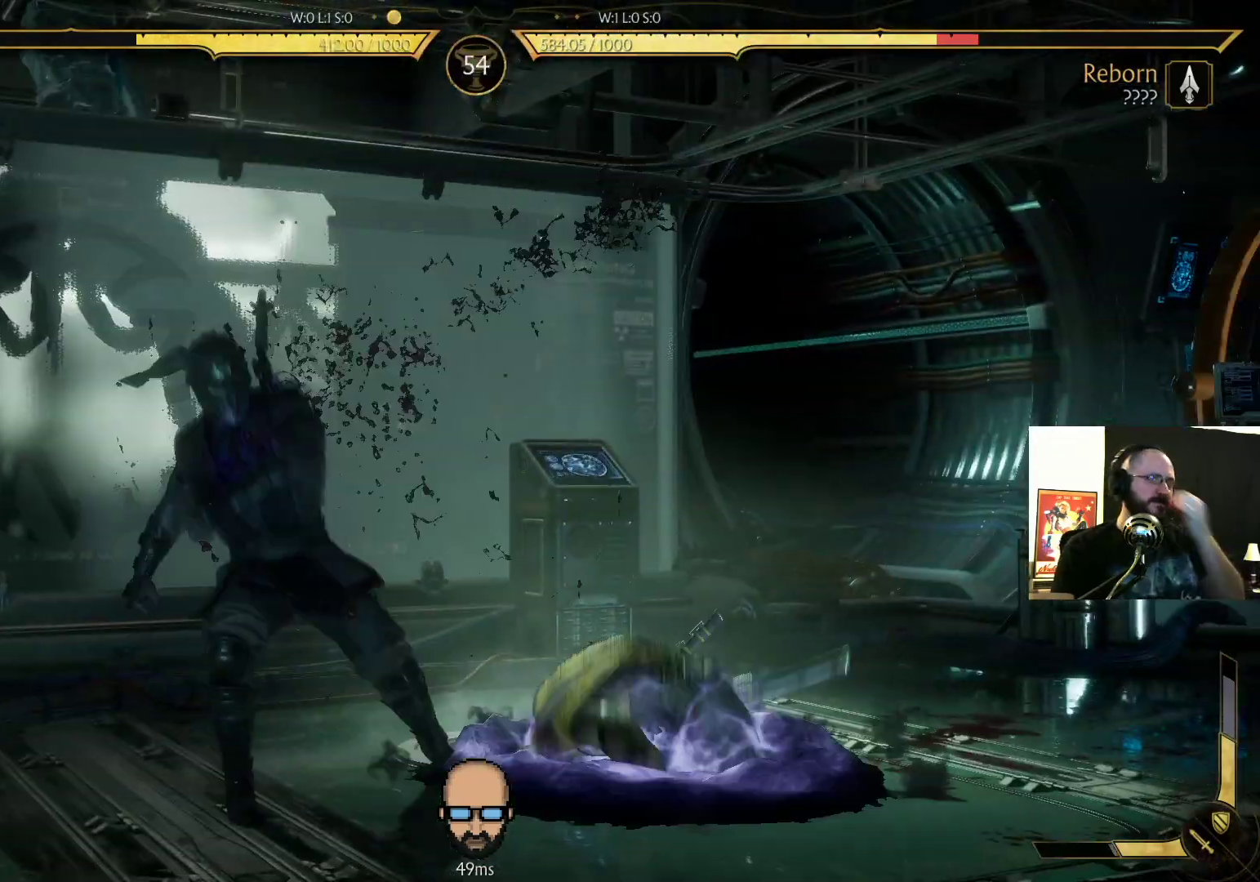
{"buttons": ["R2"], "events": []}
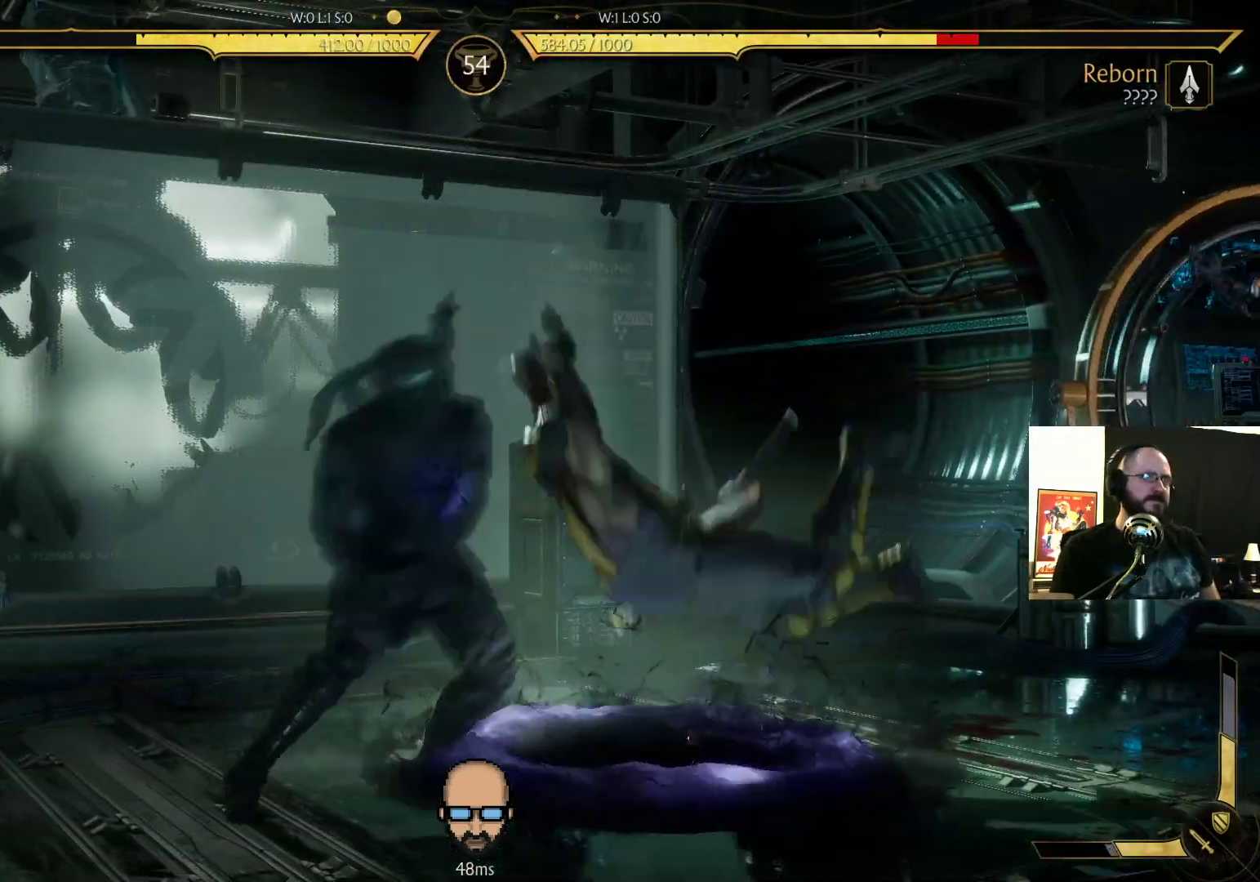
{"buttons": ["R2", "DPAD_DOWN", "DPAD_RIGHT"], "events": [[467, "DPAD_RIGHT", "down"], [500, "DPAD_DOWN", "down"]]}
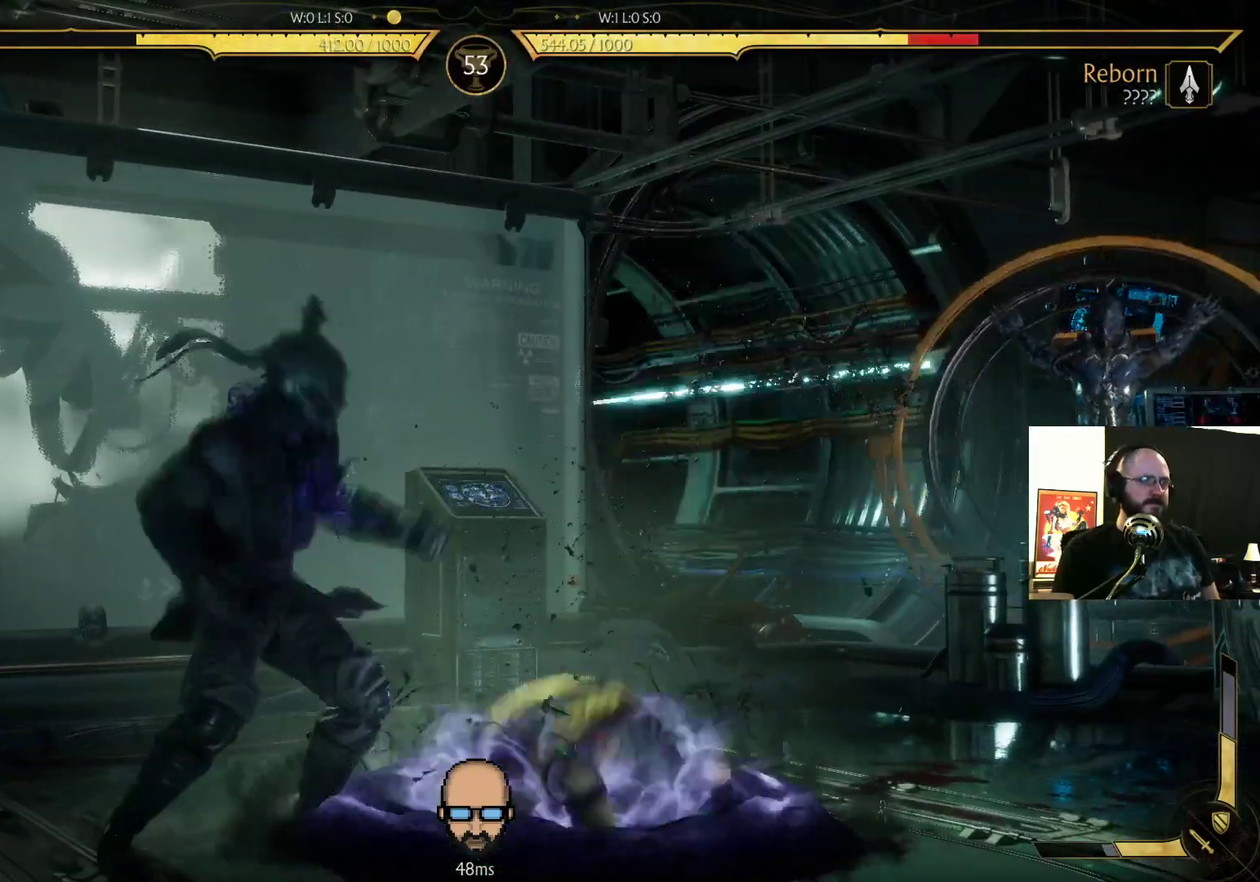
{"buttons": ["R2"], "events": [[200, "DPAD_DOWN", "up"], [400, "DPAD_RIGHT", "up"]]}
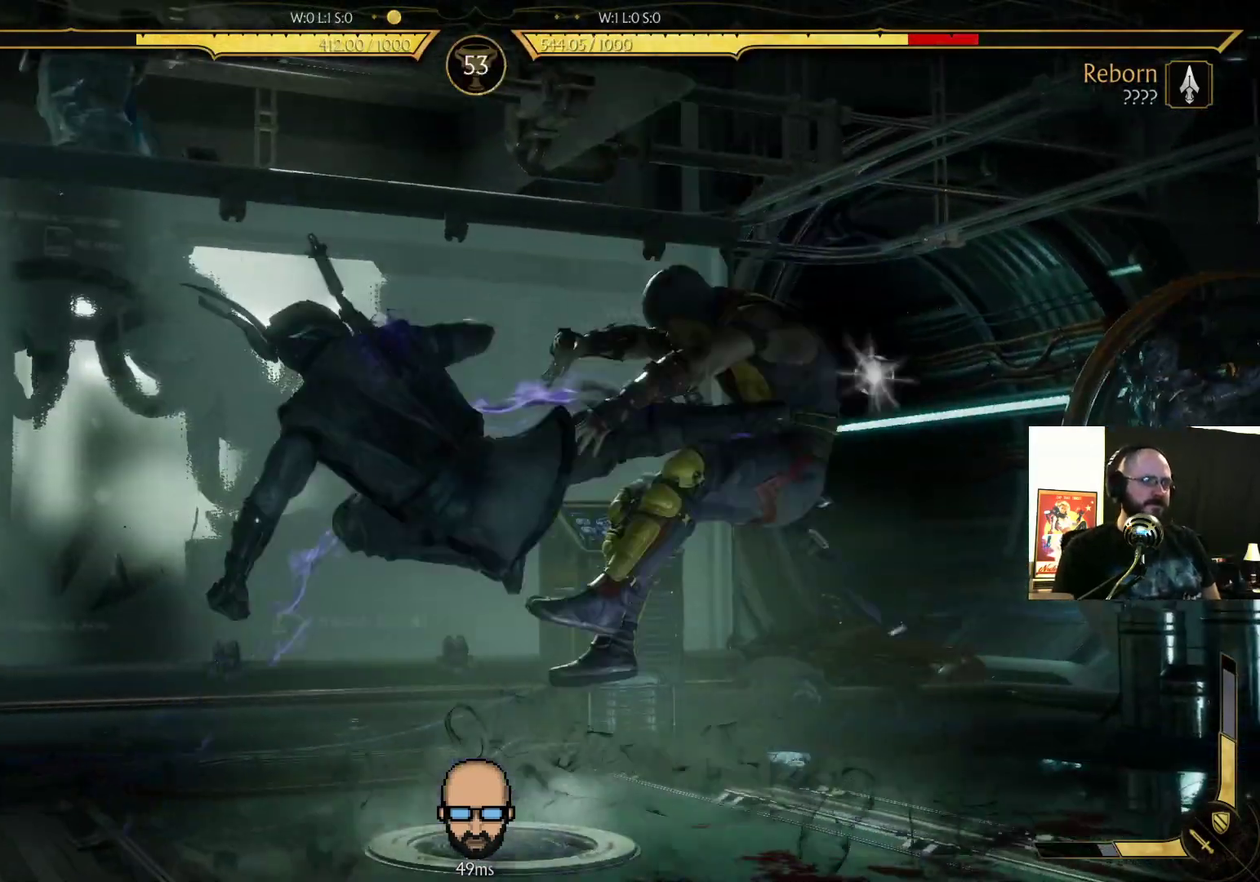
{"buttons": [], "events": [[300, "R2", "up"]]}
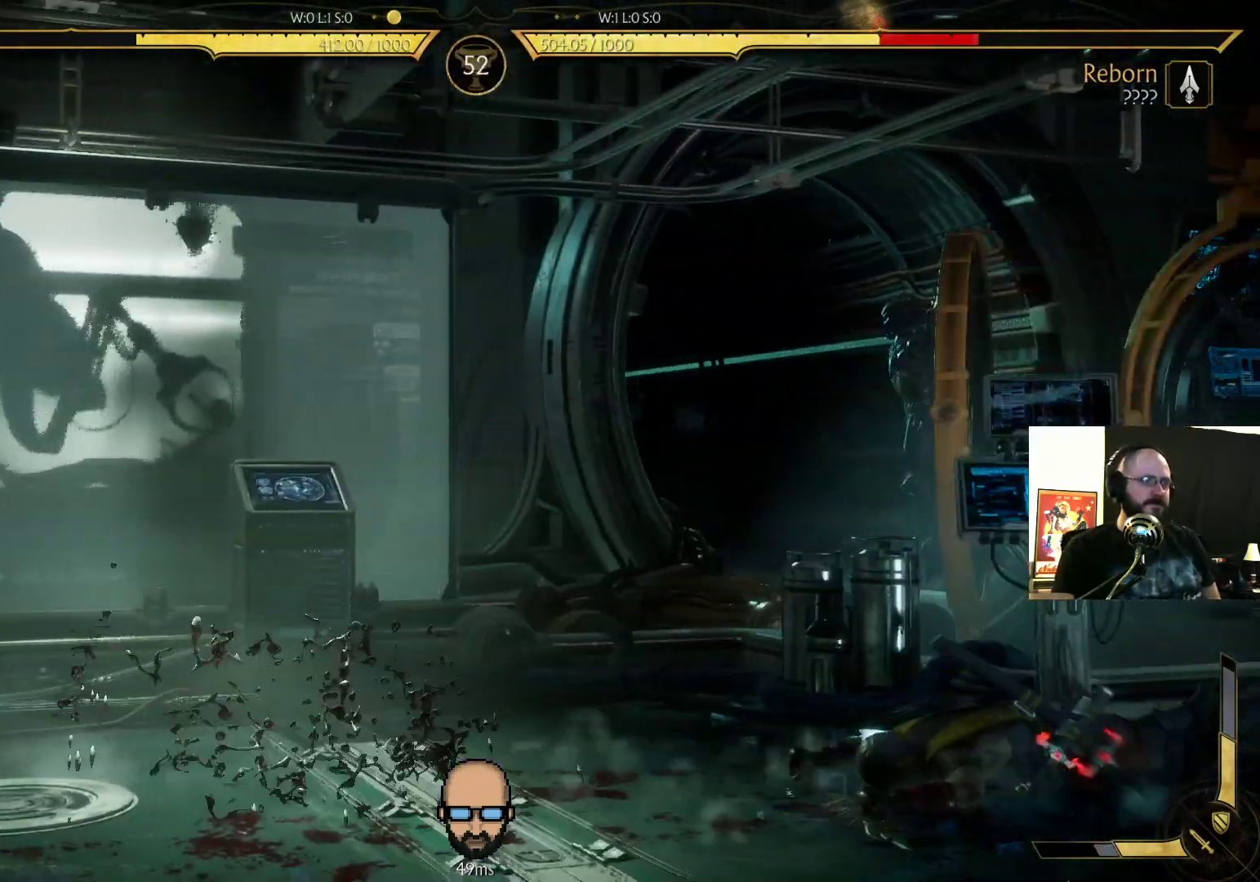
{"buttons": ["DPAD_RIGHT"], "events": [[100, "DPAD_LEFT", "down"], [200, "DPAD_LEFT", "up"], [300, "DPAD_RIGHT", "down"], [367, "DPAD_RIGHT", "up"], [467, "DPAD_RIGHT", "down"]]}
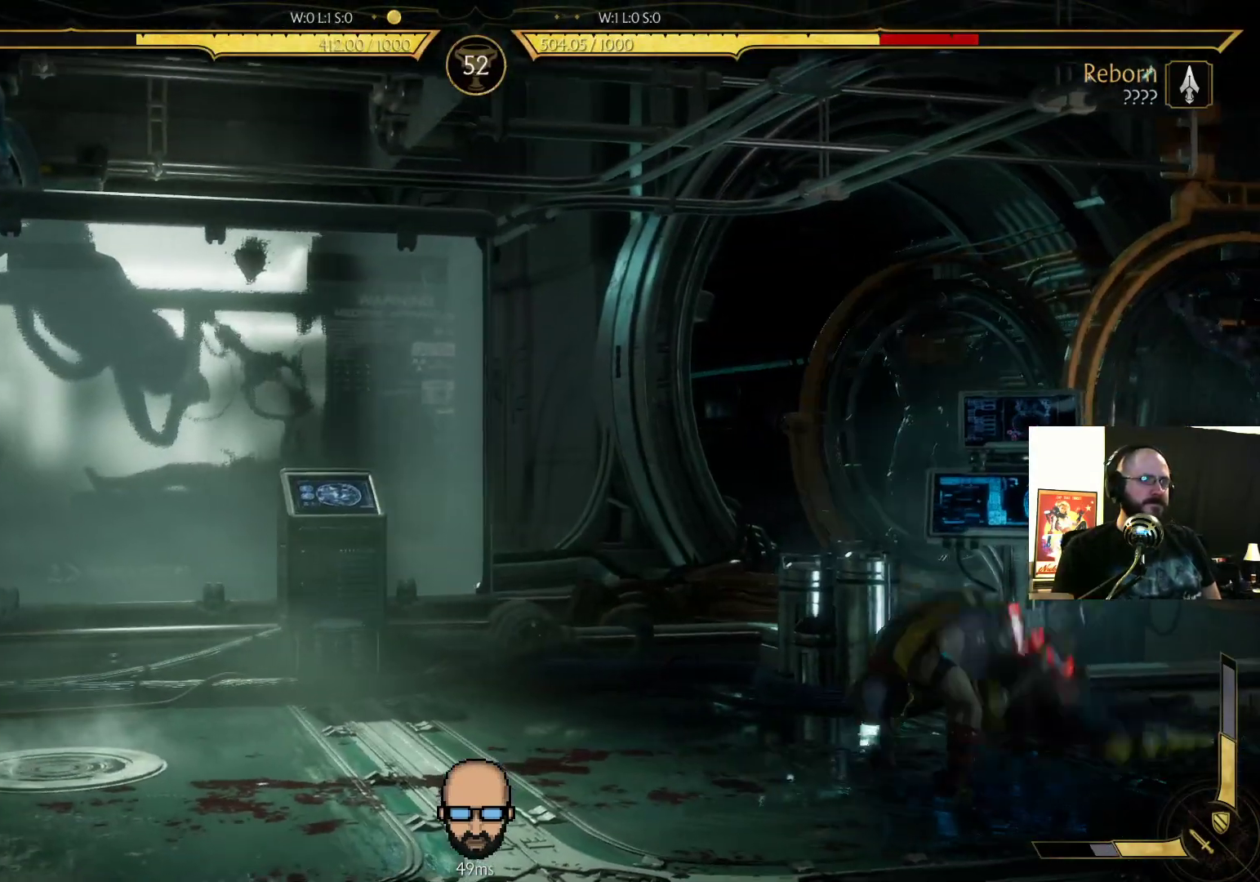
{"buttons": ["R2", "DPAD_DOWN", "DPAD_LEFT"], "events": [[67, "DPAD_RIGHT", "up"], [133, "DPAD_RIGHT", "down"], [300, "DPAD_RIGHT", "up"], [367, "DPAD_LEFT", "down"], [367, "R2", "down"], [400, "DPAD_DOWN", "down"]]}
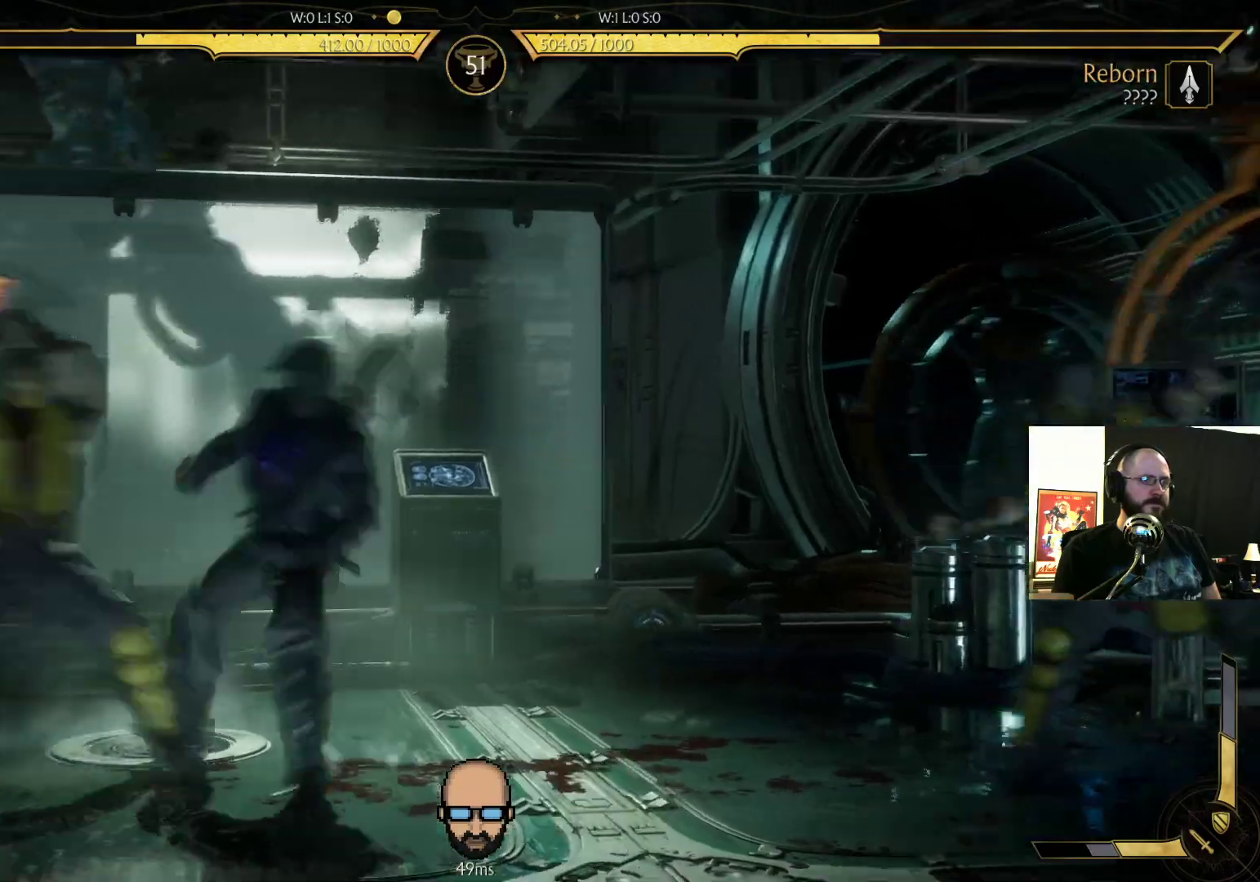
{"buttons": ["R2", "DPAD_DOWN", "DPAD_LEFT"], "events": []}
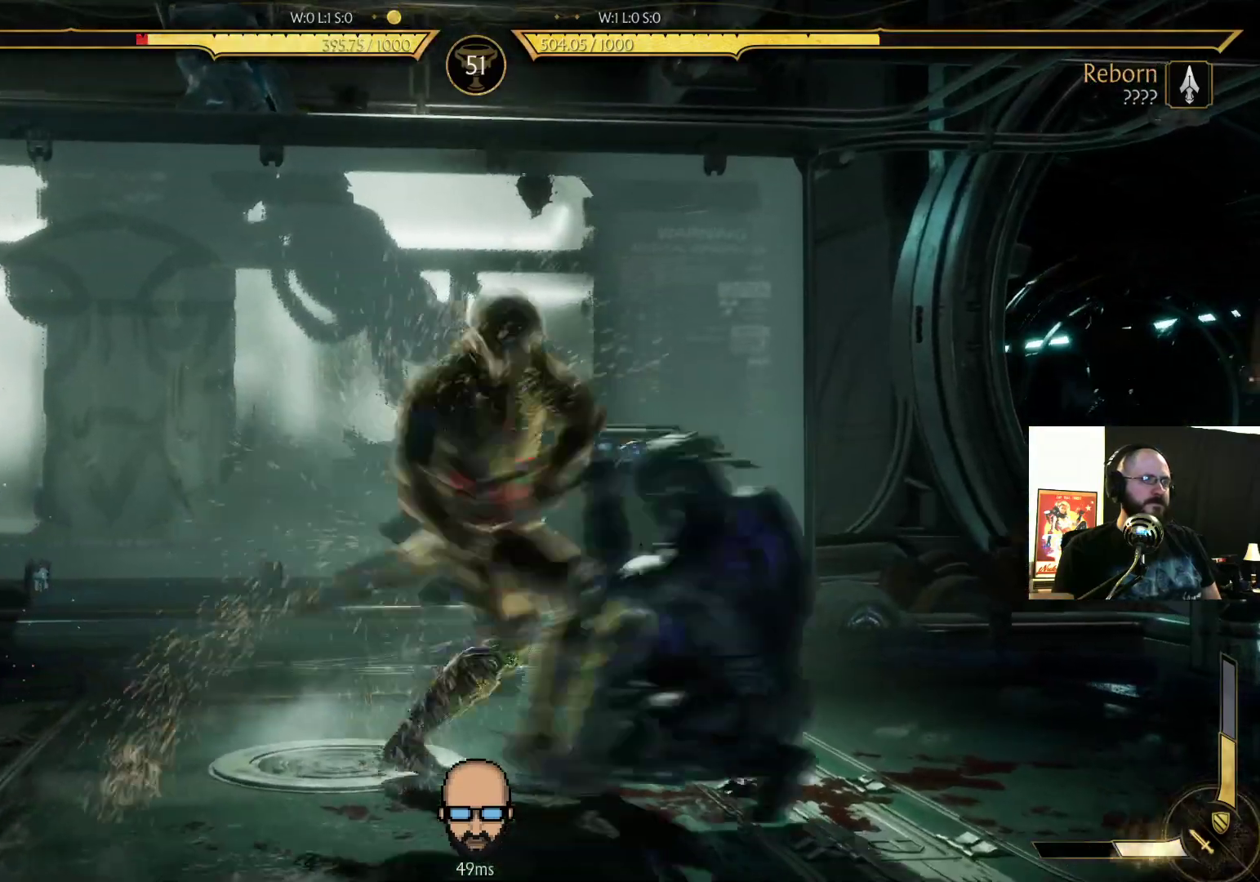
{"buttons": ["SQUARE"], "events": [[333, "R2", "up"], [367, "DPAD_DOWN", "up"], [400, "DPAD_LEFT", "up"], [467, "SQUARE", "down"]]}